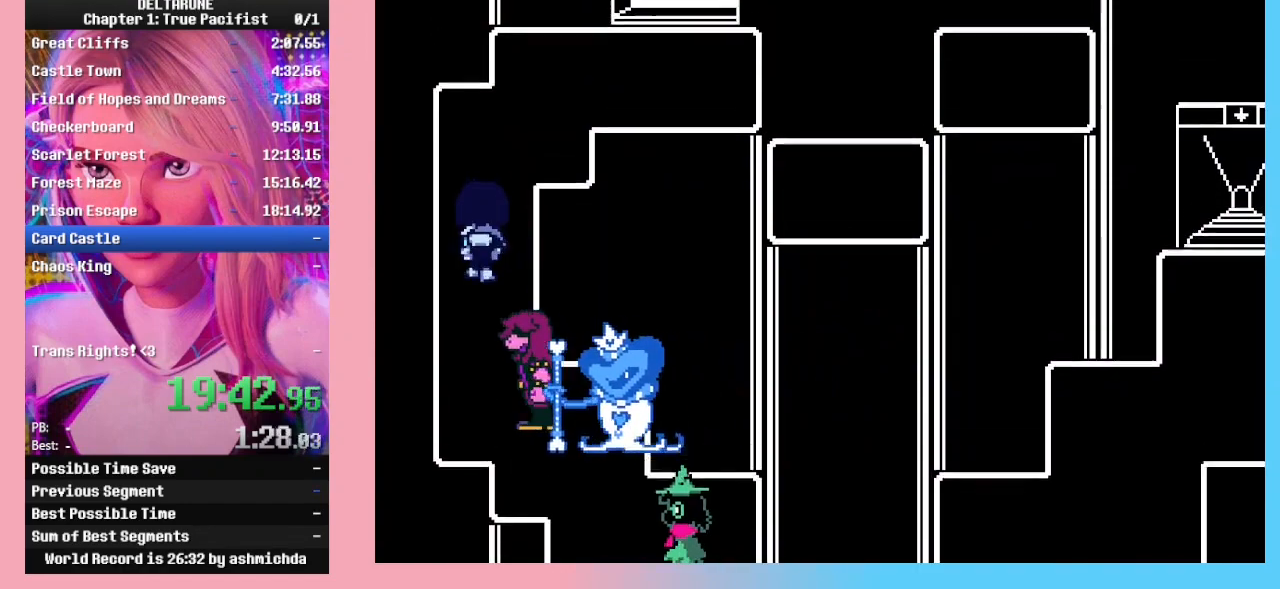
Gameplay with keyboard; each line is a JSON object with the keys held at the frame after it. "events" lists presses ("down") and releases ("up") of "c", "down", "left", "return", "right", "up", "x" and "z" between this image and that frame as [ms after this image, input, new state], when the widget could be followed in between. No other keys are recorded. Mouse input is not recorded. Not read: ctrl_l ctrl_r shift_l shift_r.
{"keys": ["right", "up"], "events": [[233, "right", "down"]]}
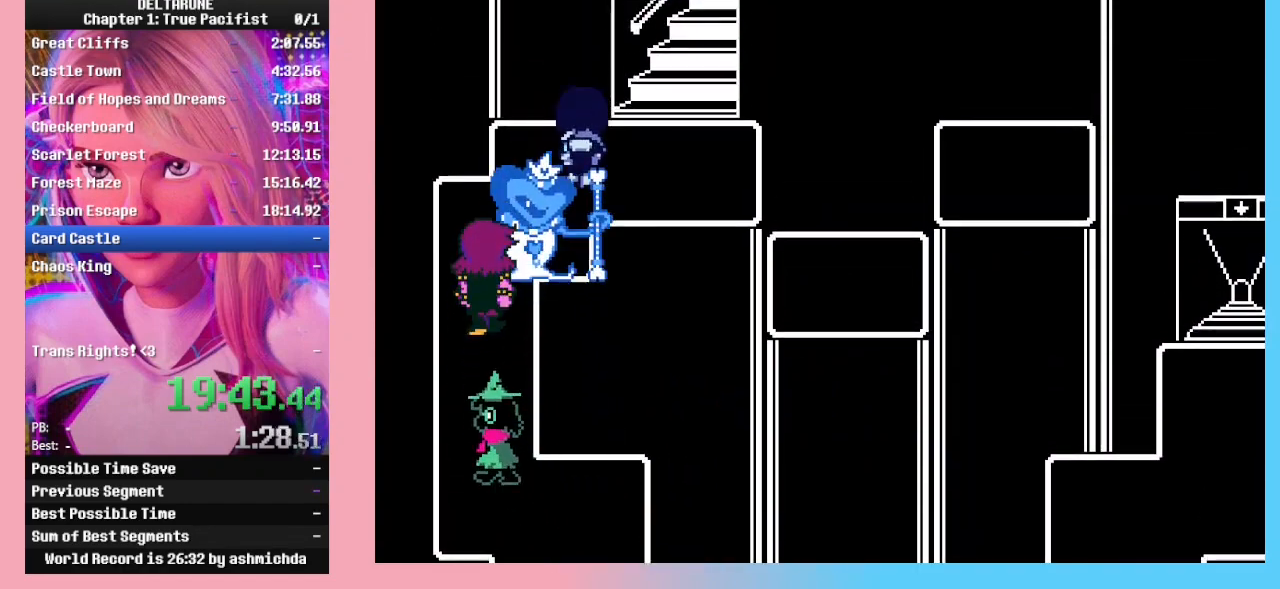
{"keys": ["right"], "events": [[267, "up", "up"]]}
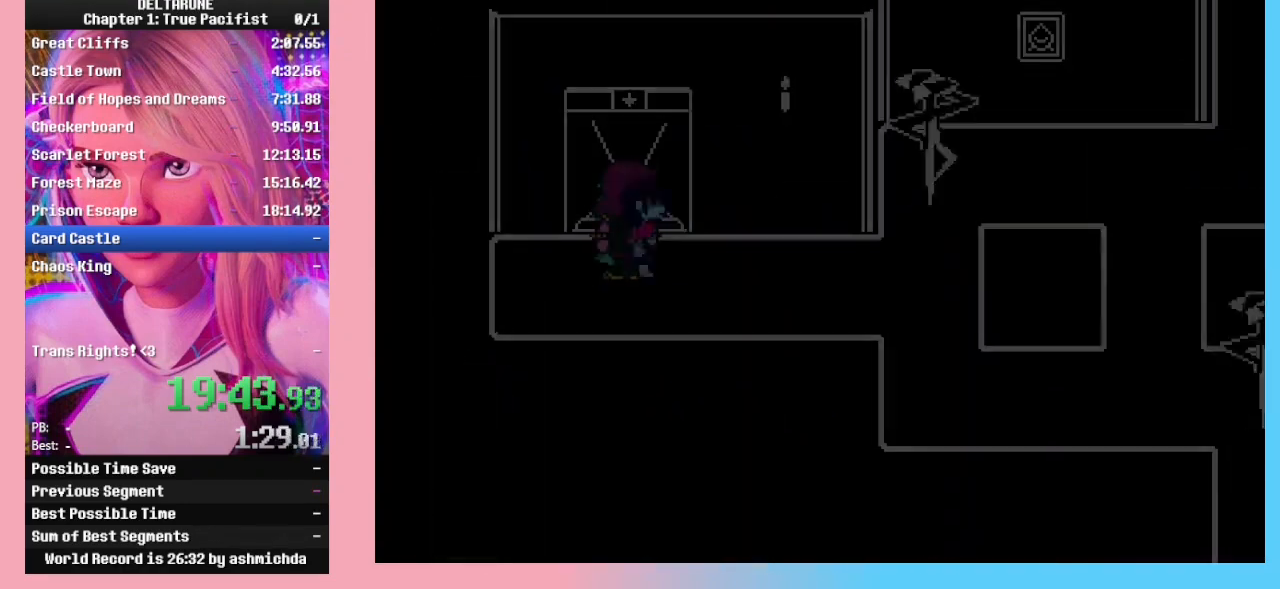
{"keys": ["right"], "events": []}
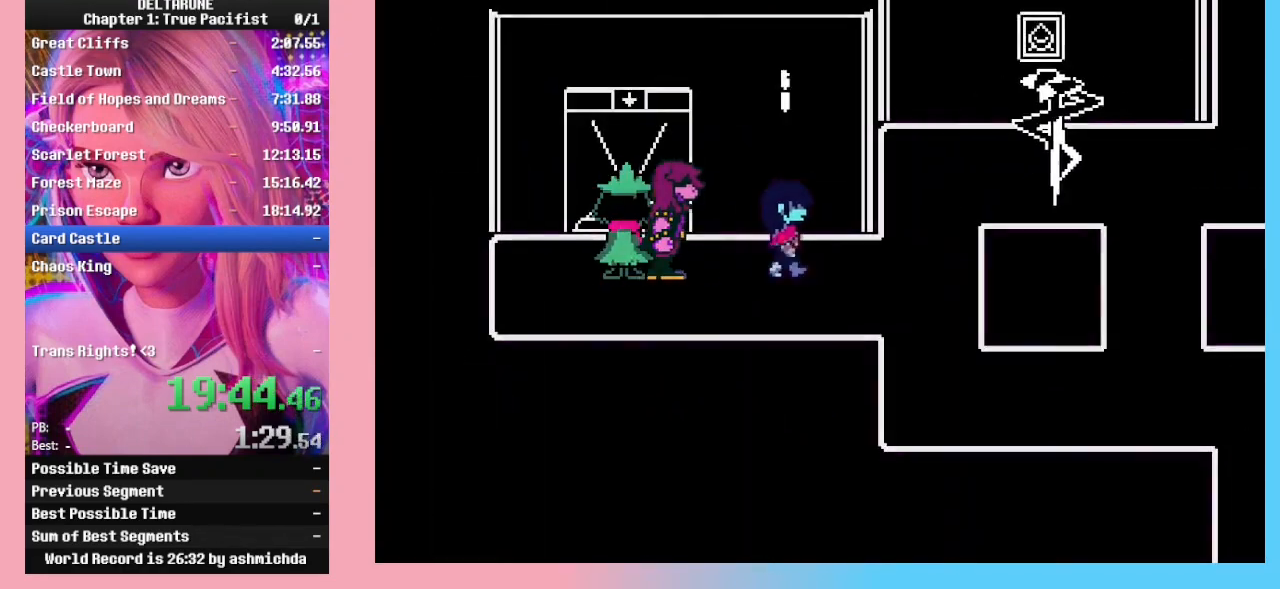
{"keys": ["right", "up"], "events": [[367, "up", "down"]]}
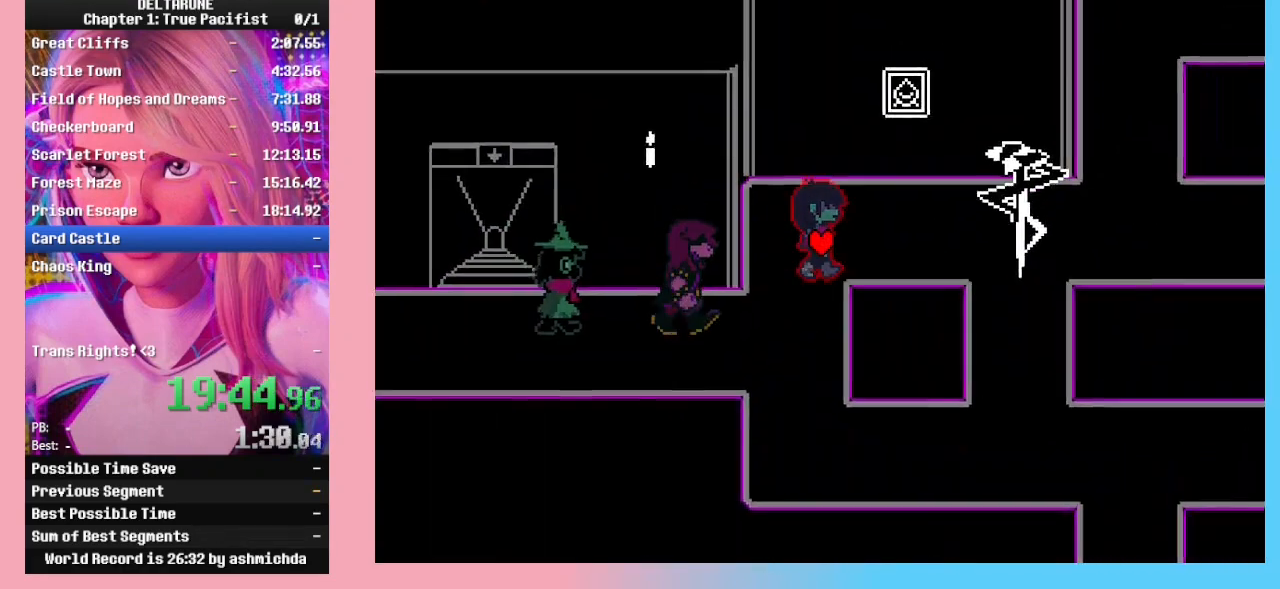
{"keys": ["right"], "events": [[67, "up", "up"], [267, "return", "down"], [333, "return", "up"], [333, "z", "down"], [400, "return", "down"], [400, "z", "up"], [433, "z", "down"], [500, "return", "up"], [500, "z", "up"]]}
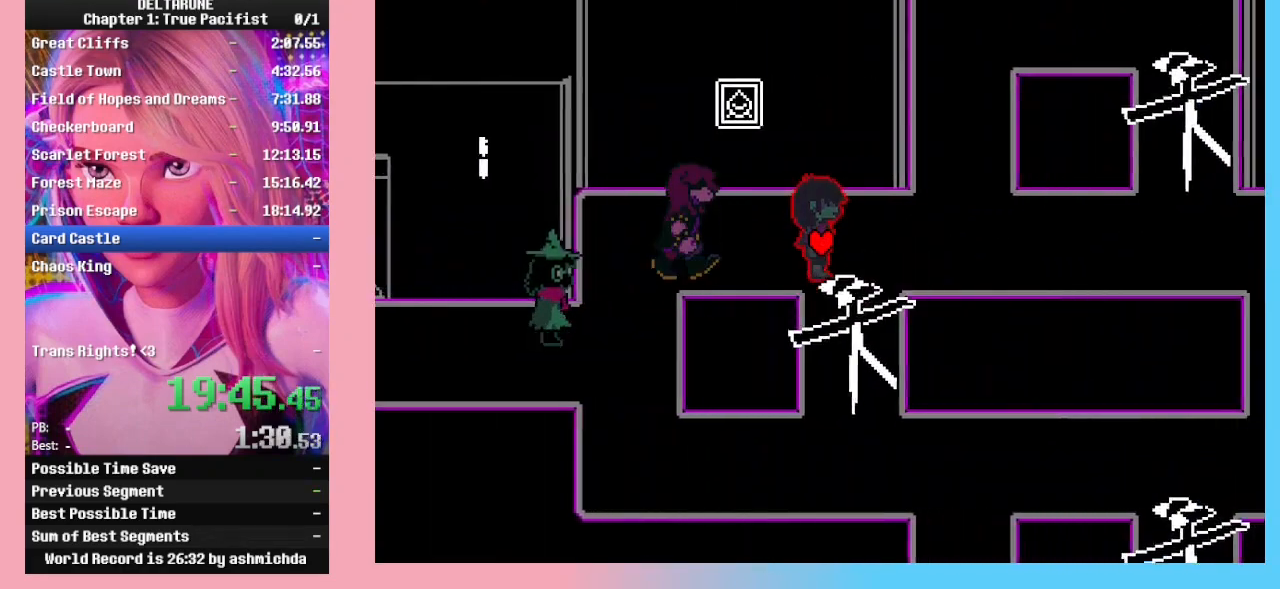
{"keys": ["return", "right", "z"], "events": [[33, "return", "down"], [33, "z", "down"], [133, "return", "up"], [133, "z", "up"], [333, "return", "down"], [367, "return", "up"], [433, "z", "down"], [467, "return", "down"], [467, "z", "up"], [500, "z", "down"]]}
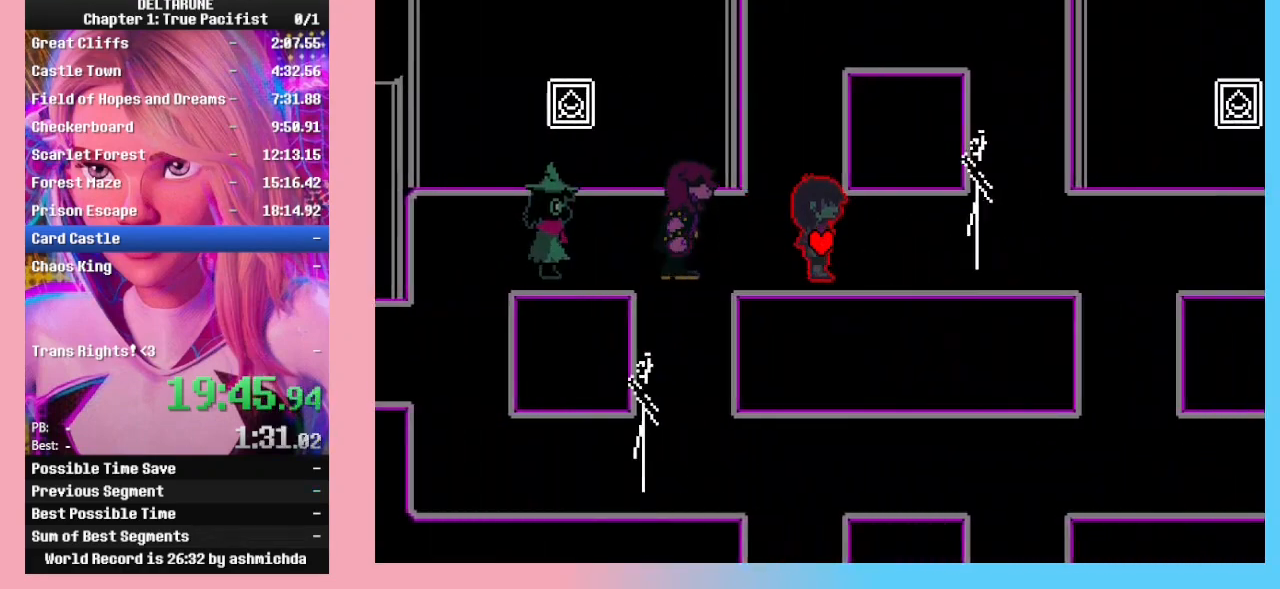
{"keys": ["right", "z"], "events": [[33, "return", "up"], [33, "z", "up"], [100, "return", "down"], [100, "z", "down"], [200, "return", "up"], [200, "z", "up"], [233, "return", "down"], [233, "z", "down"], [300, "z", "up"], [333, "return", "up"], [333, "z", "down"], [433, "return", "down"], [433, "z", "up"], [467, "return", "up"], [467, "z", "down"]]}
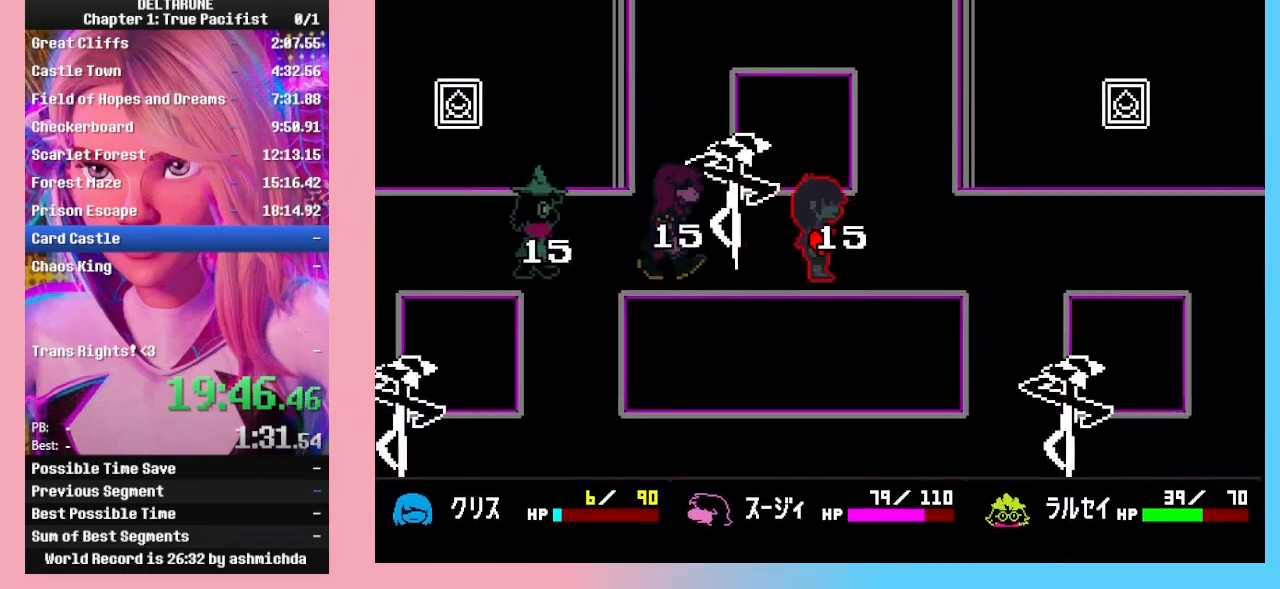
{"keys": ["right"], "events": [[33, "z", "up"], [67, "return", "down"], [67, "z", "down"], [100, "z", "up"], [167, "return", "up"], [200, "return", "down"], [200, "z", "down"], [267, "z", "up"], [300, "return", "up"], [300, "z", "down"], [333, "z", "up"], [400, "return", "down"], [433, "return", "up"], [433, "z", "down"], [500, "z", "up"]]}
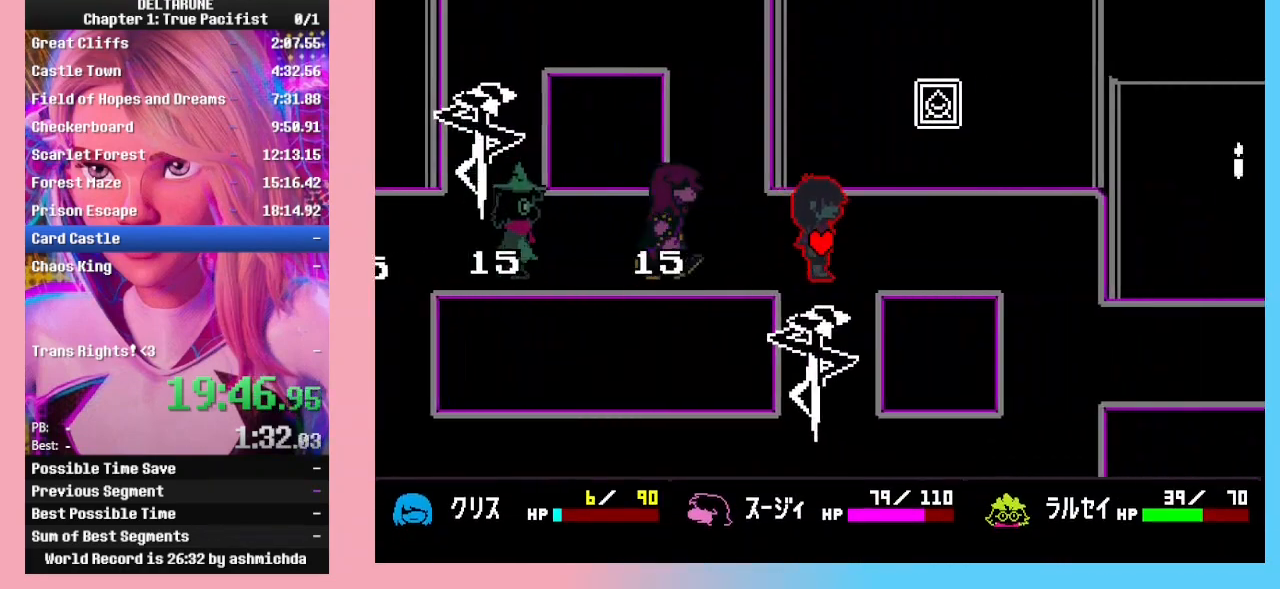
{"keys": ["right"], "events": [[33, "return", "down"], [33, "z", "down"], [133, "return", "up"], [133, "z", "up"], [200, "z", "down"], [267, "z", "up"]]}
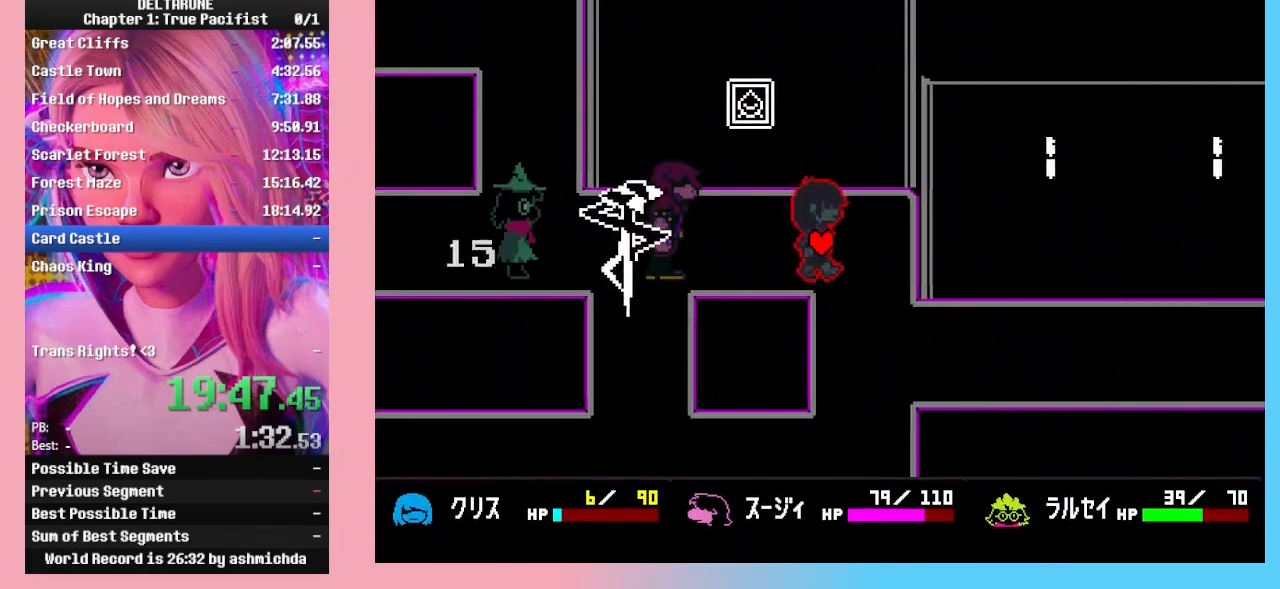
{"keys": ["right"], "events": [[100, "down", "down"], [200, "right", "up"], [233, "right", "down"], [333, "down", "up"]]}
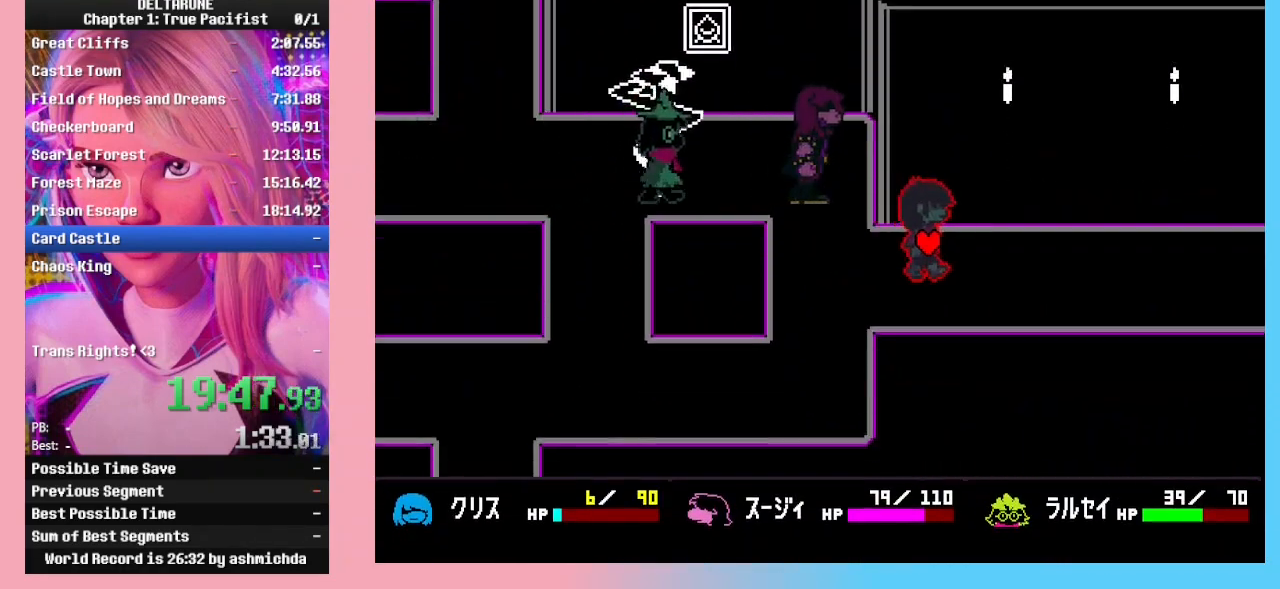
{"keys": ["right"], "events": []}
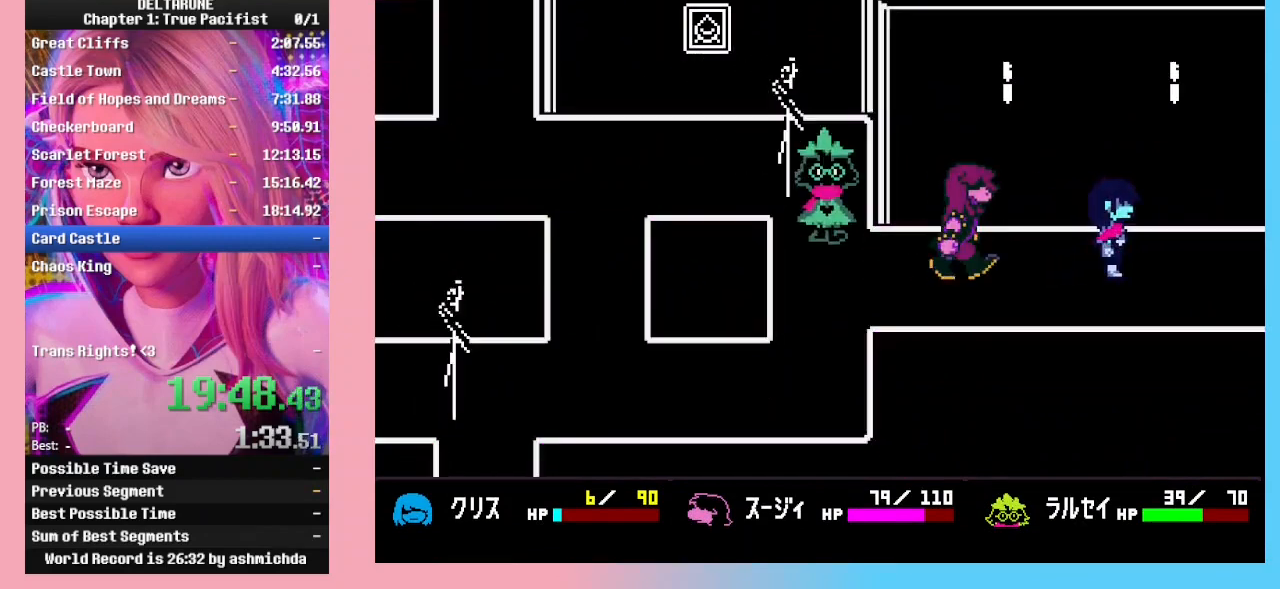
{"keys": ["right"], "events": []}
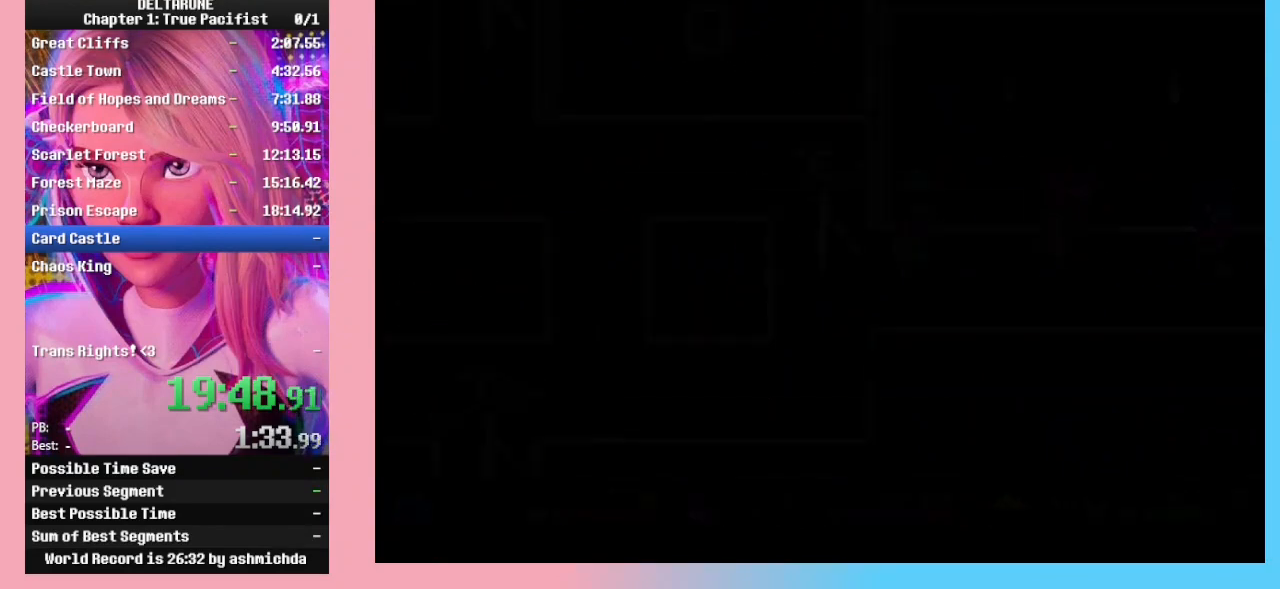
{"keys": ["return", "right", "z"], "events": [[333, "return", "down"], [367, "return", "up"], [467, "return", "down"], [467, "z", "down"]]}
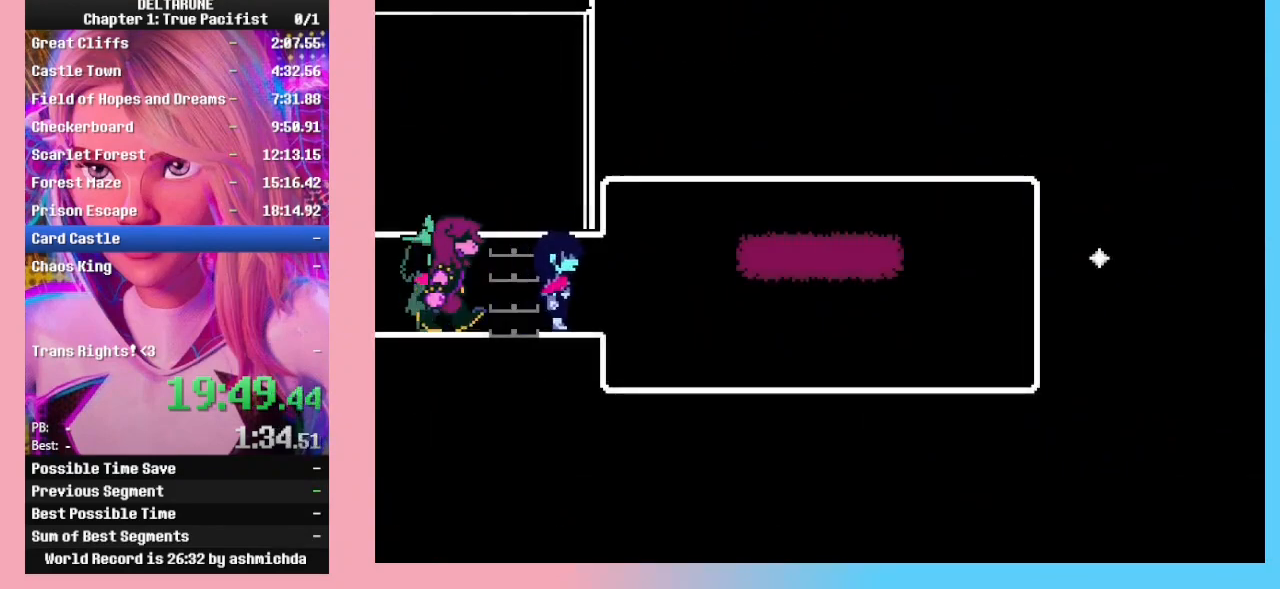
{"keys": ["right"], "events": [[33, "return", "up"], [67, "z", "up"], [133, "return", "down"], [133, "z", "down"], [167, "z", "up"], [200, "return", "up"], [200, "z", "down"], [300, "return", "down"], [300, "z", "up"], [400, "return", "up"]]}
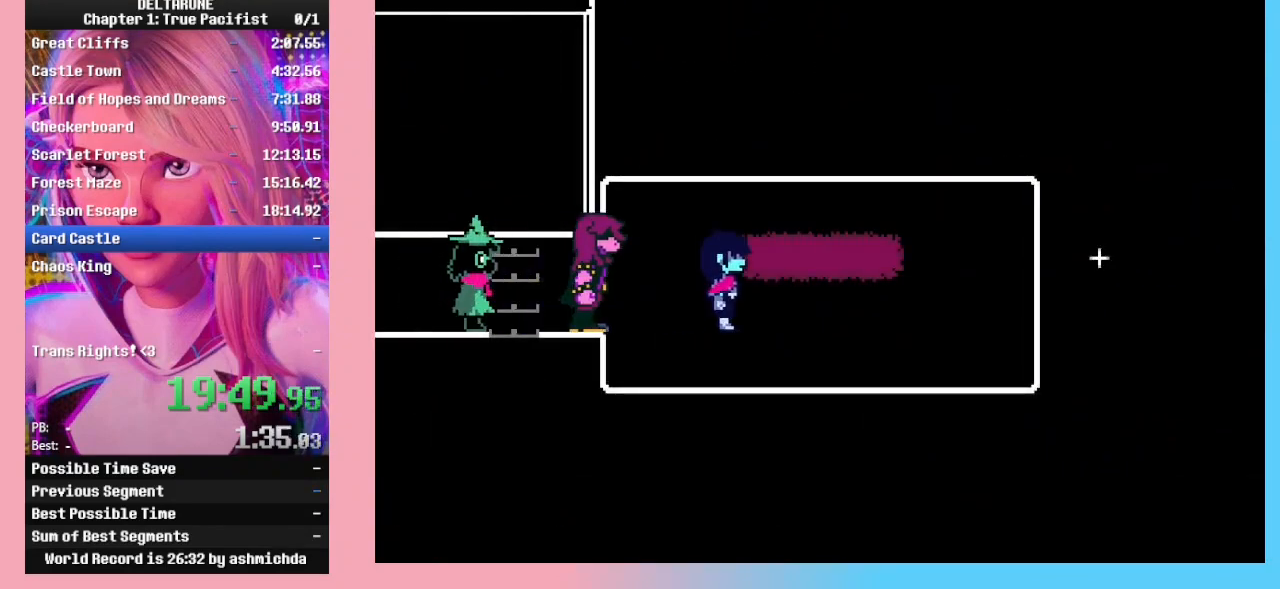
{"keys": ["return", "right", "z"], "events": [[133, "z", "down"], [167, "return", "down"], [167, "z", "up"], [267, "return", "up"], [267, "z", "down"], [300, "z", "up"], [367, "return", "down"], [433, "z", "down"], [467, "return", "up"], [467, "z", "up"], [500, "return", "down"], [500, "z", "down"]]}
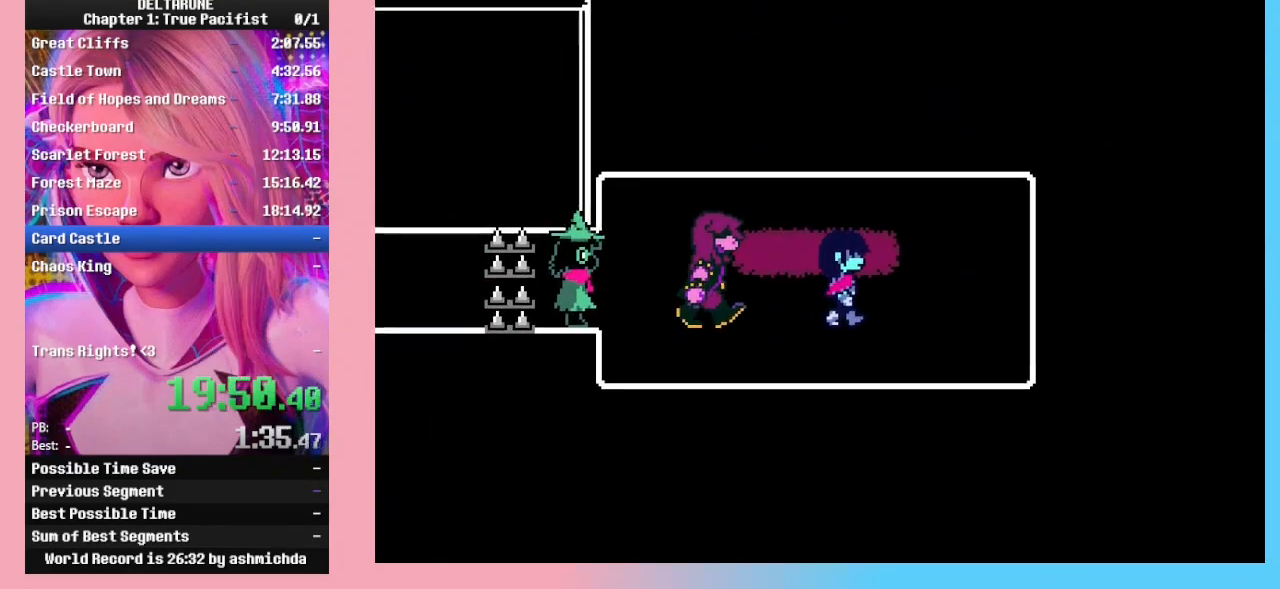
{"keys": ["return", "right", "z"], "events": [[67, "z", "up"], [100, "return", "up"], [100, "z", "down"], [200, "return", "down"], [200, "z", "up"], [300, "return", "up"], [300, "z", "down"], [333, "return", "down"], [367, "z", "up"], [433, "return", "up"], [433, "z", "down"], [467, "return", "down"]]}
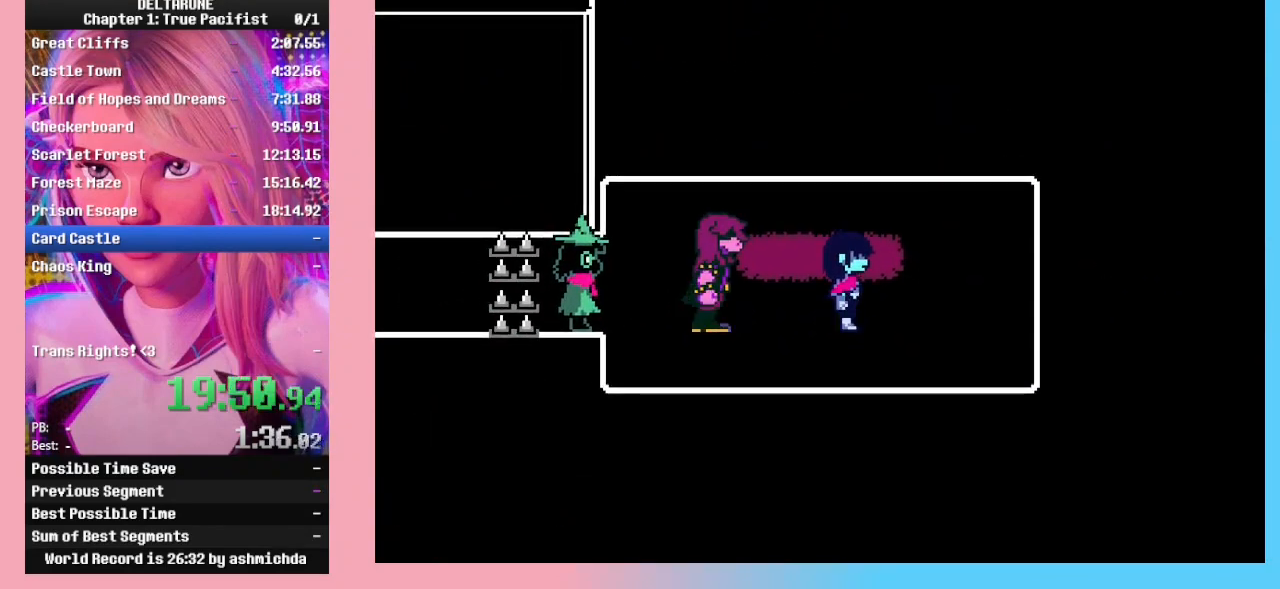
{"keys": ["return", "right", "z"], "events": [[33, "z", "up"], [67, "return", "up"], [67, "z", "down"], [133, "return", "down"], [167, "z", "up"], [200, "return", "up"], [200, "z", "down"], [300, "return", "down"], [300, "z", "up"], [400, "return", "up"], [400, "z", "down"], [433, "return", "down"], [433, "z", "up"], [500, "z", "down"]]}
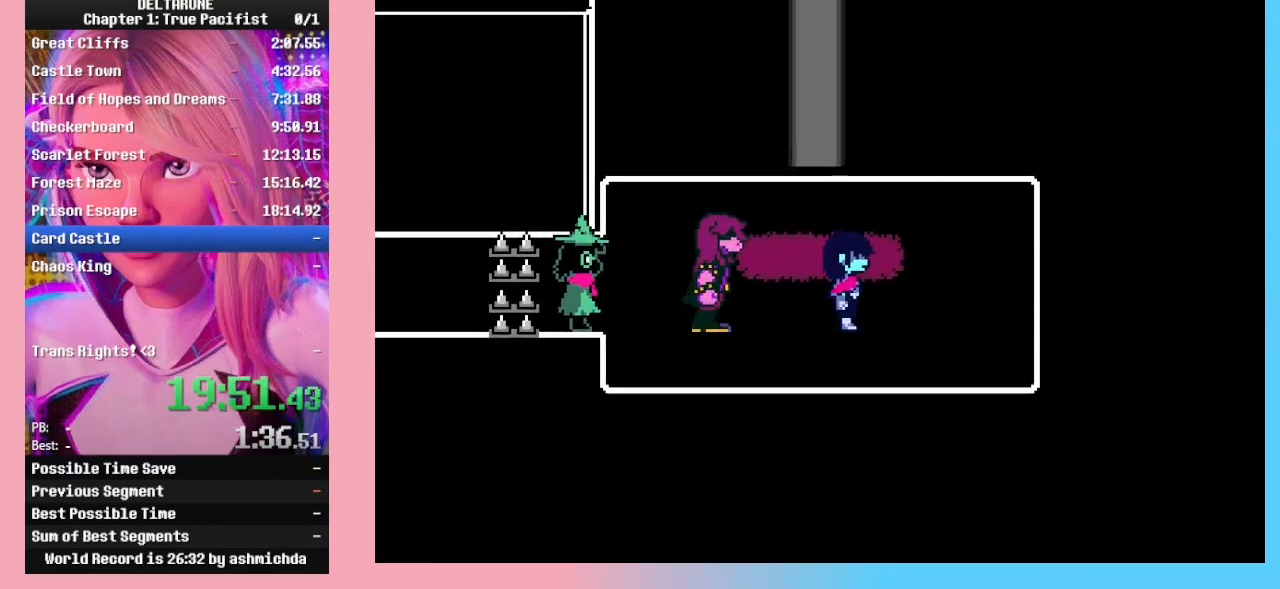
{"keys": ["return", "right", "z"], "events": [[33, "return", "up"], [100, "z", "up"], [133, "return", "down"], [133, "z", "down"], [167, "z", "up"], [233, "return", "up"], [233, "z", "down"], [267, "return", "down"], [333, "z", "up"], [367, "z", "down"], [400, "return", "up"], [467, "return", "down"], [467, "z", "up"], [500, "z", "down"]]}
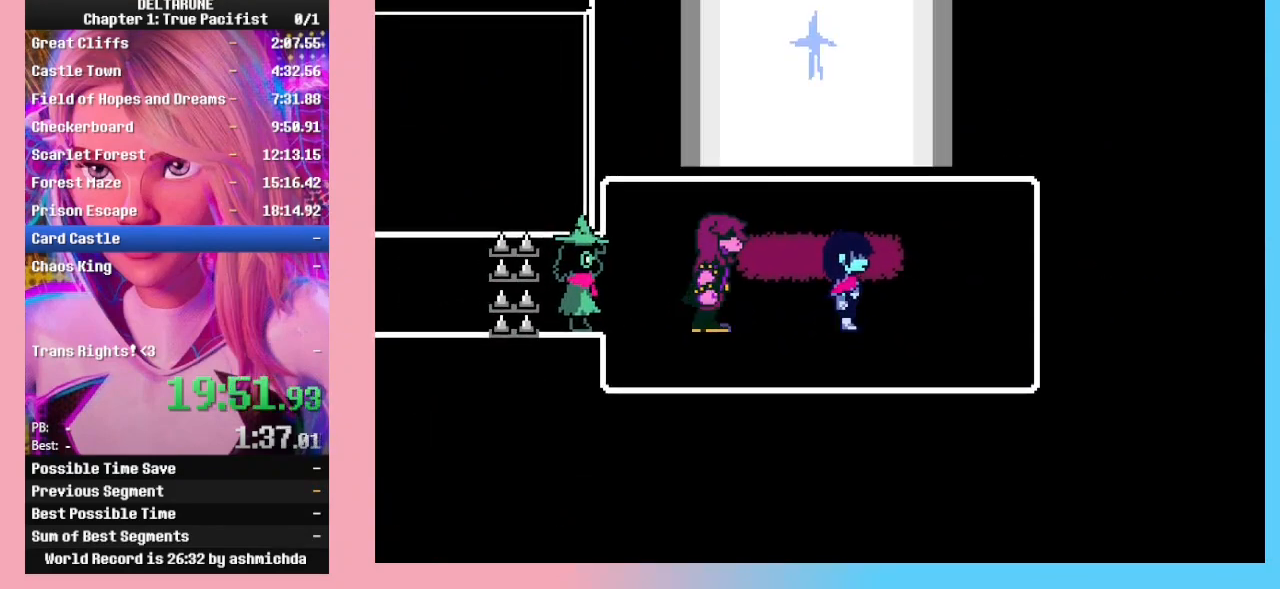
{"keys": ["return", "right"], "events": [[33, "return", "up"], [100, "return", "down"], [100, "z", "up"], [133, "z", "down"], [200, "return", "up"], [233, "z", "up"], [300, "return", "down"], [300, "z", "down"], [333, "z", "up"], [400, "return", "up"], [400, "z", "down"], [433, "return", "down"], [467, "z", "up"]]}
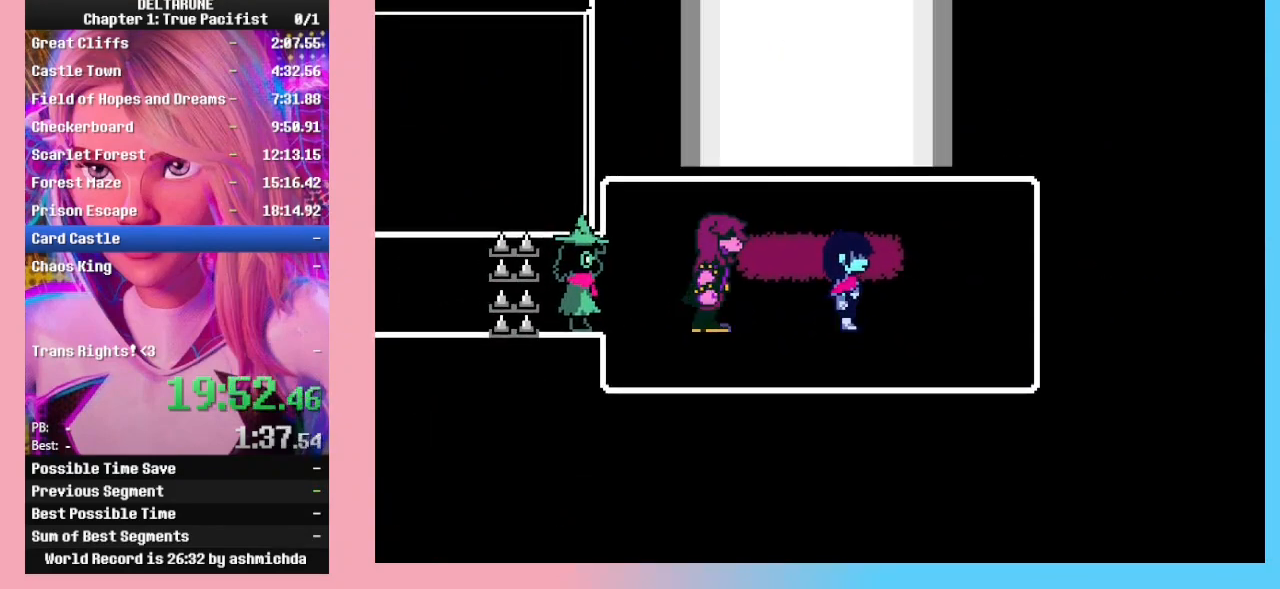
{"keys": ["right", "z"], "events": [[33, "return", "up"], [33, "z", "down"], [67, "return", "down"], [133, "z", "up"], [167, "return", "up"], [167, "z", "down"], [267, "return", "down"], [267, "z", "up"], [300, "z", "down"], [333, "return", "up"], [333, "z", "up"], [400, "return", "down"], [433, "z", "down"], [500, "return", "up"]]}
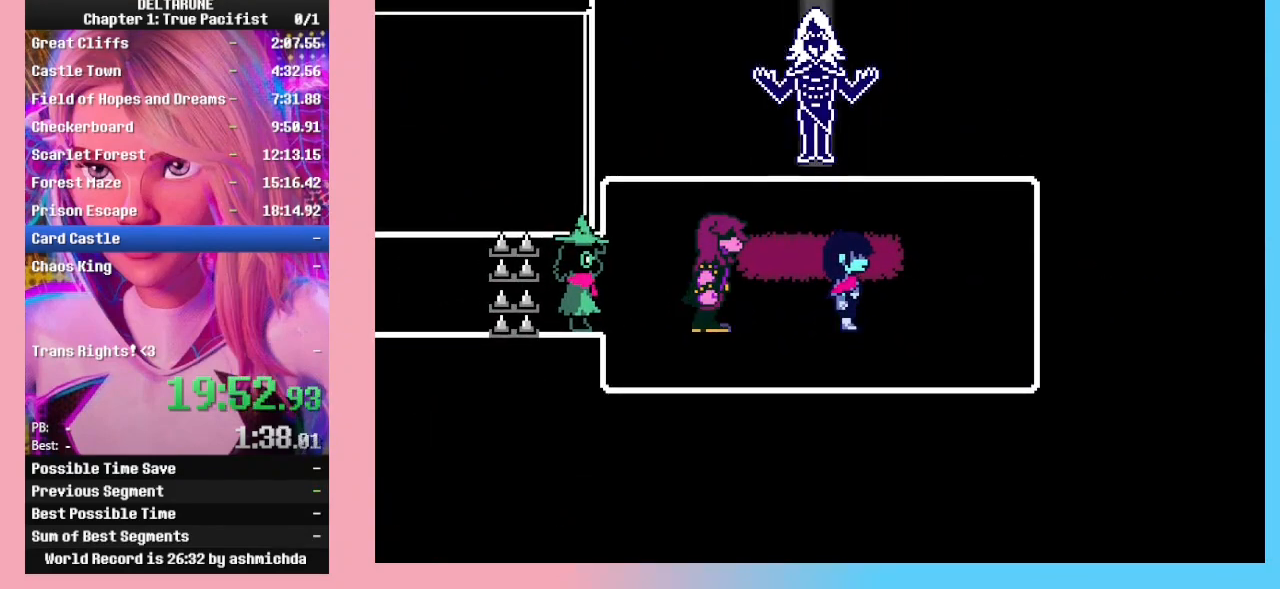
{"keys": ["right", "z"], "events": [[33, "z", "up"], [267, "return", "down"], [367, "return", "up"], [400, "return", "down"], [400, "z", "down"], [467, "z", "up"], [500, "return", "up"], [500, "z", "down"]]}
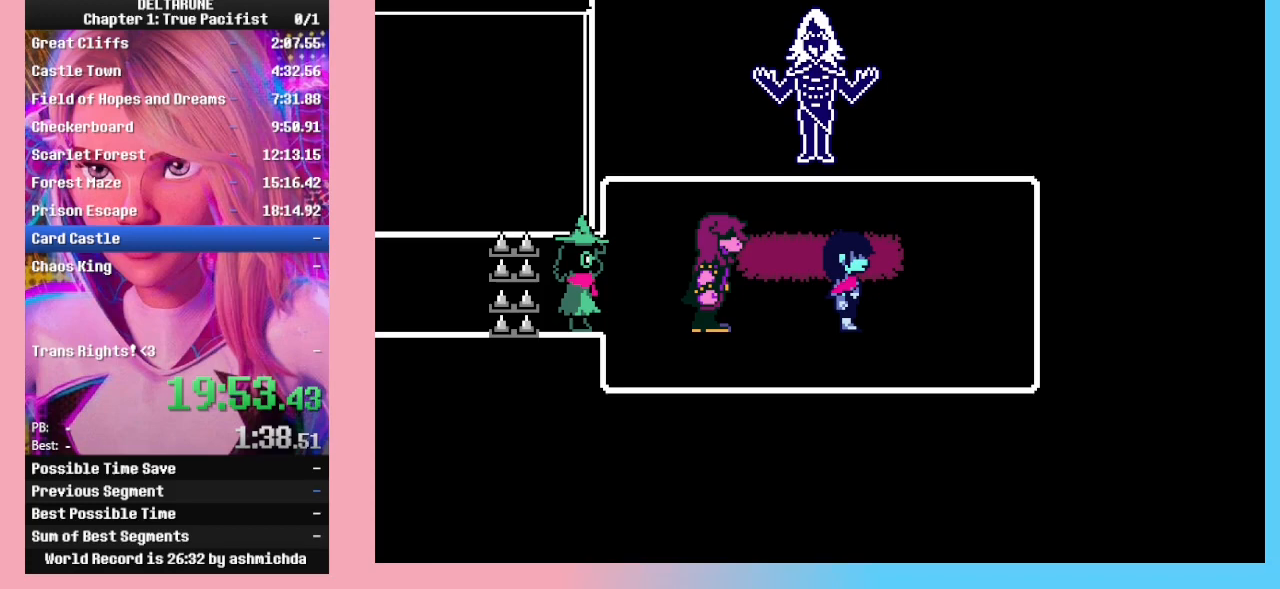
{"keys": ["right", "z"], "events": [[33, "z", "up"], [100, "return", "down"], [100, "z", "down"], [133, "return", "up"], [133, "z", "up"], [200, "z", "down"], [233, "return", "down"], [233, "z", "up"], [300, "return", "up"], [300, "z", "down"], [400, "return", "down"], [400, "z", "up"], [433, "return", "up"], [467, "z", "down"]]}
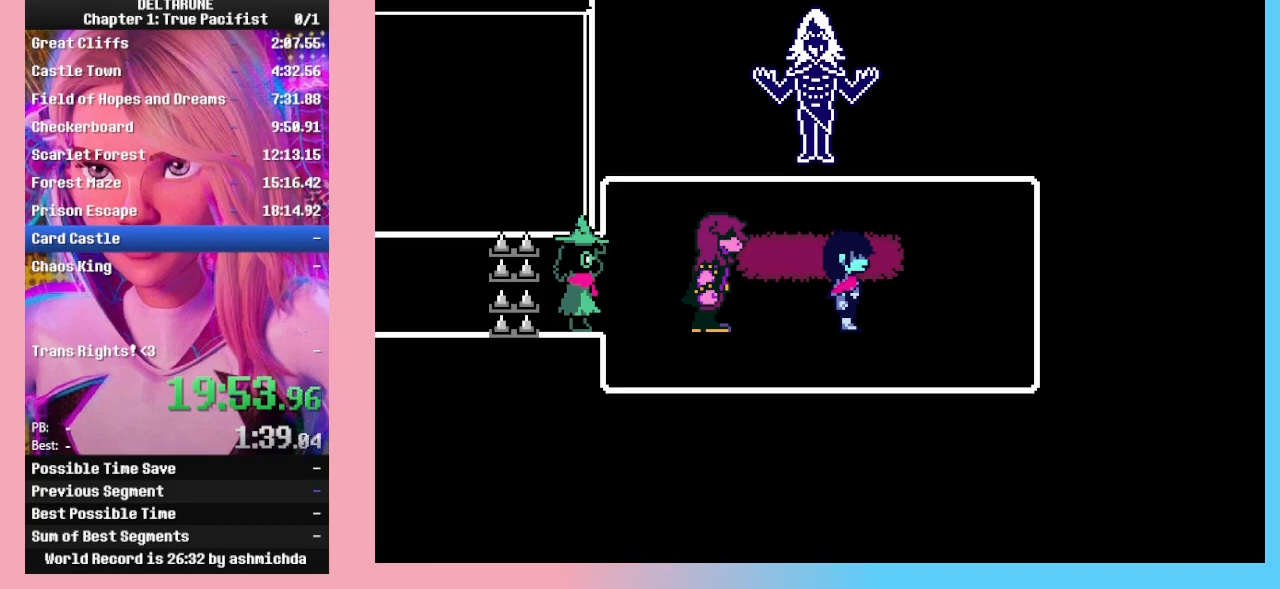
{"keys": ["right", "z"], "events": [[33, "z", "up"], [67, "return", "down"], [67, "z", "down"], [100, "z", "up"], [167, "return", "up"], [167, "z", "down"], [200, "z", "up"], [267, "z", "down"], [300, "z", "up"], [367, "z", "down"], [433, "z", "up"], [500, "z", "down"]]}
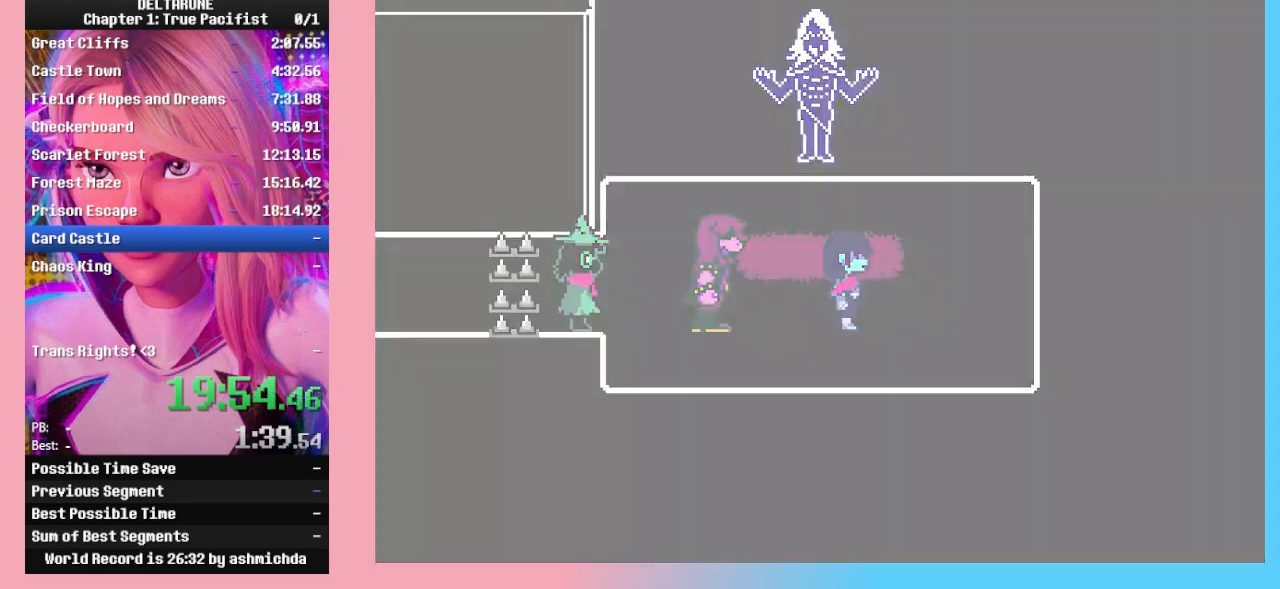
{"keys": ["right", "z"], "events": [[33, "z", "up"], [100, "z", "down"], [133, "z", "up"], [167, "z", "down"], [233, "z", "up"], [333, "z", "down"], [367, "z", "up"], [400, "z", "down"], [467, "z", "up"], [500, "z", "down"]]}
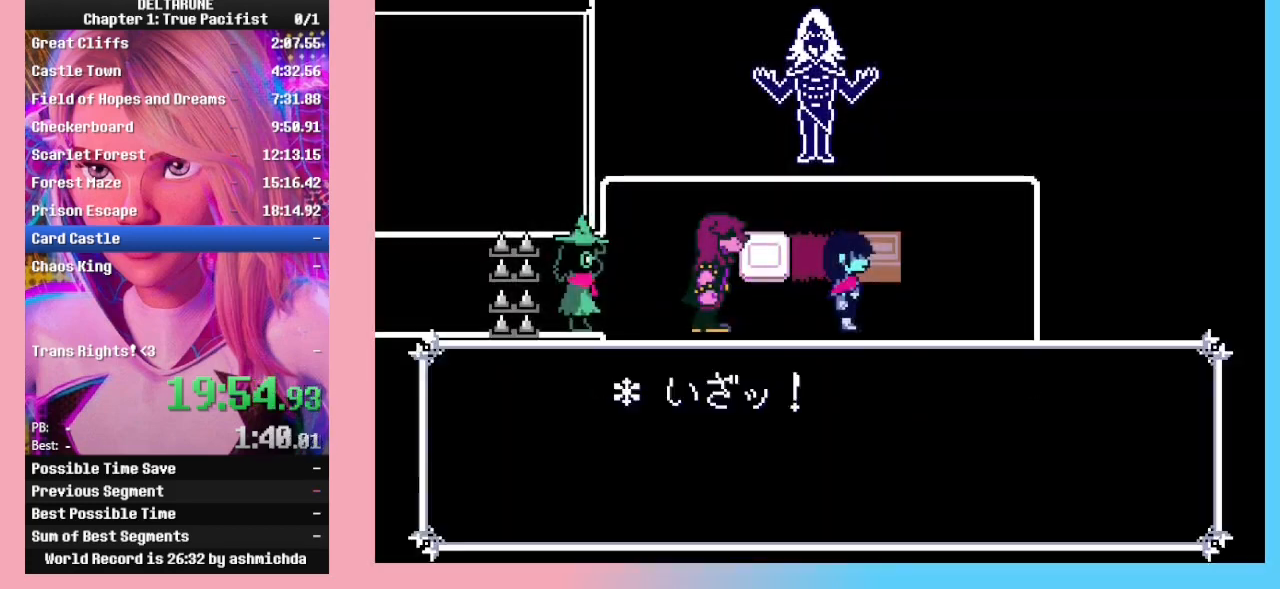
{"keys": ["left", "up", "z"], "events": [[33, "z", "up"], [100, "z", "down"], [300, "z", "up"], [367, "up", "down"], [433, "left", "down"], [467, "right", "up"], [467, "z", "down"]]}
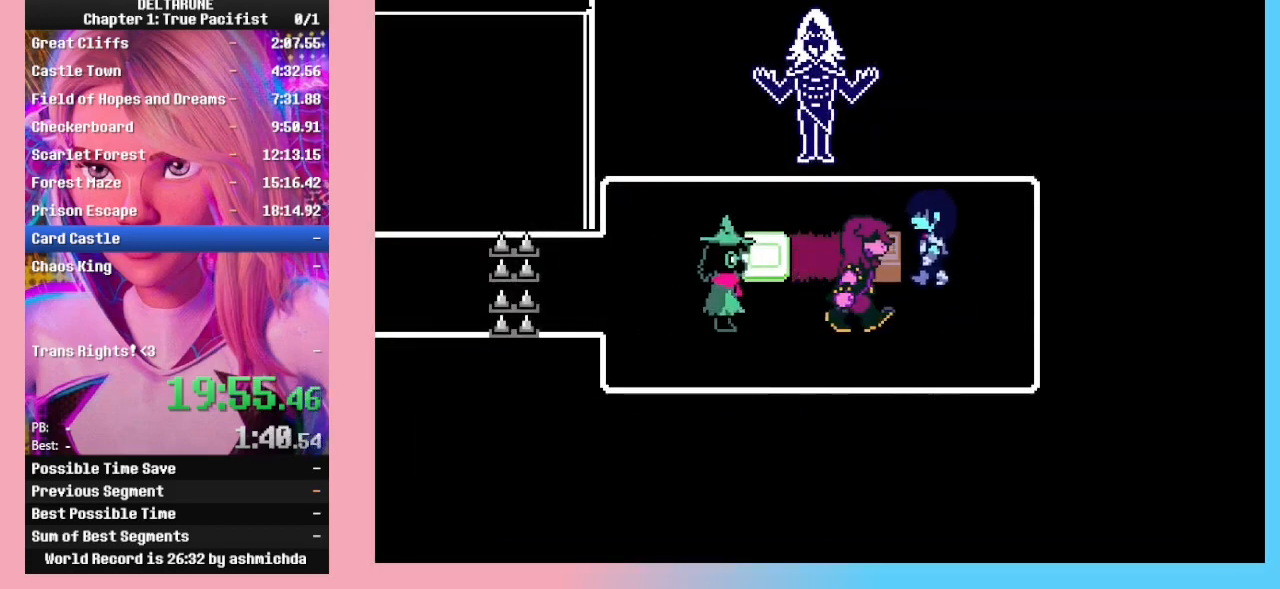
{"keys": ["down", "left"], "events": [[33, "up", "up"], [33, "z", "up"], [133, "z", "down"], [300, "z", "up"], [367, "z", "down"], [400, "down", "down"], [500, "z", "up"]]}
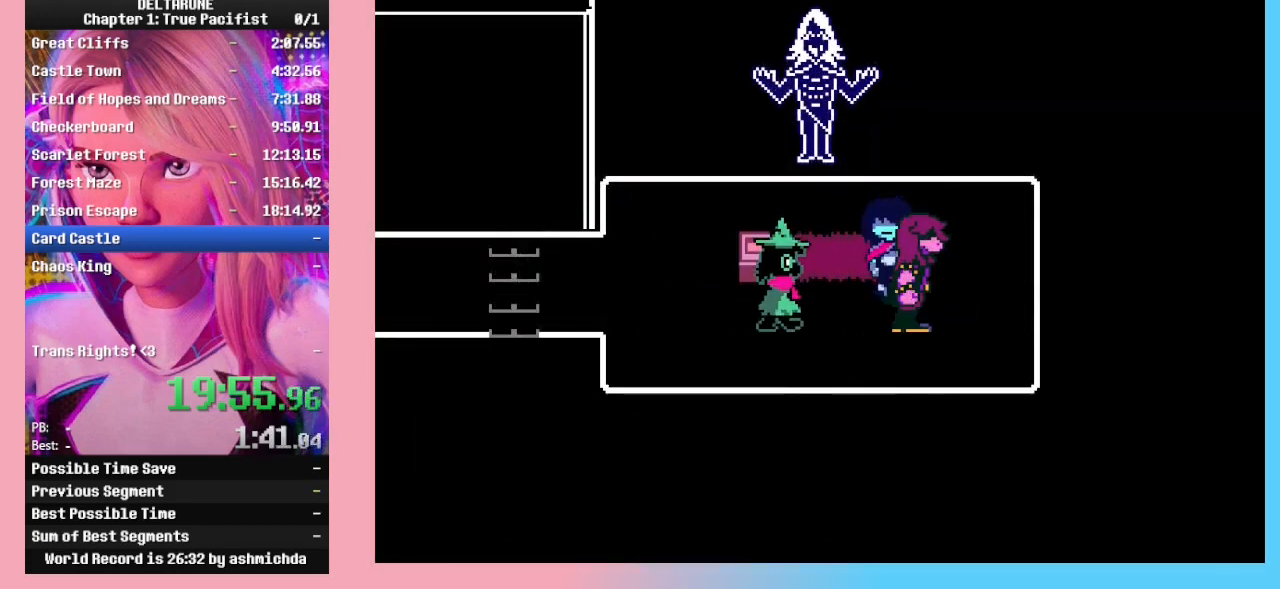
{"keys": ["down", "left", "z"], "events": [[500, "z", "down"]]}
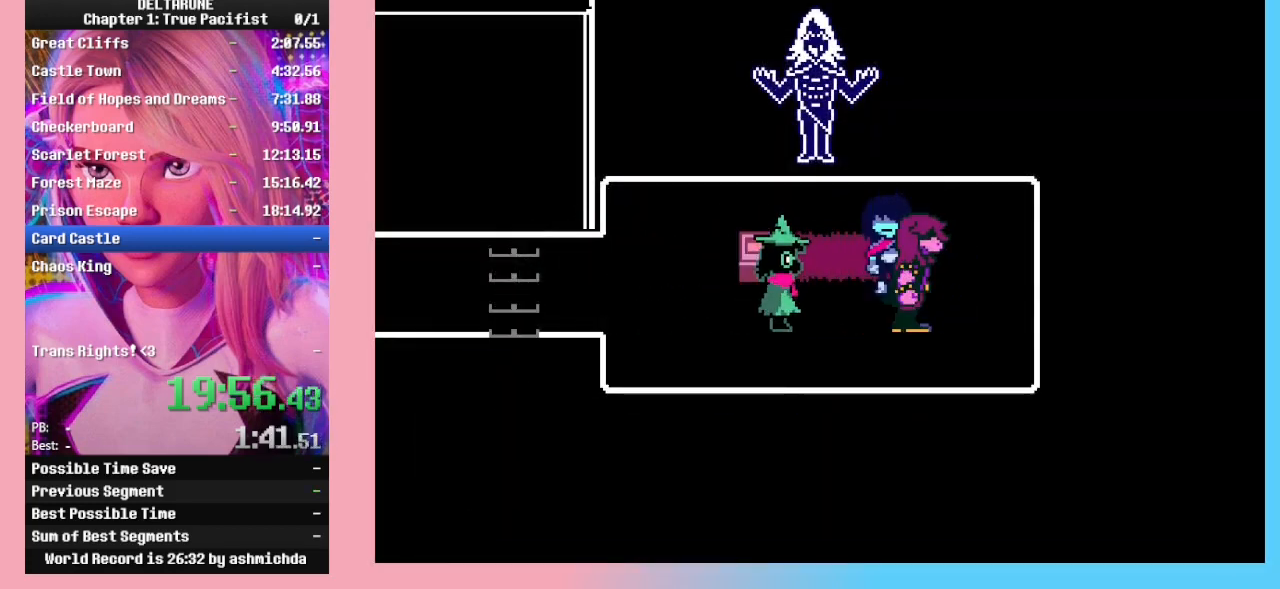
{"keys": ["down", "left"], "events": [[33, "z", "up"], [100, "z", "down"], [167, "z", "up"], [200, "z", "down"], [233, "z", "up"], [300, "z", "down"], [367, "z", "up"], [433, "z", "down"], [467, "z", "up"]]}
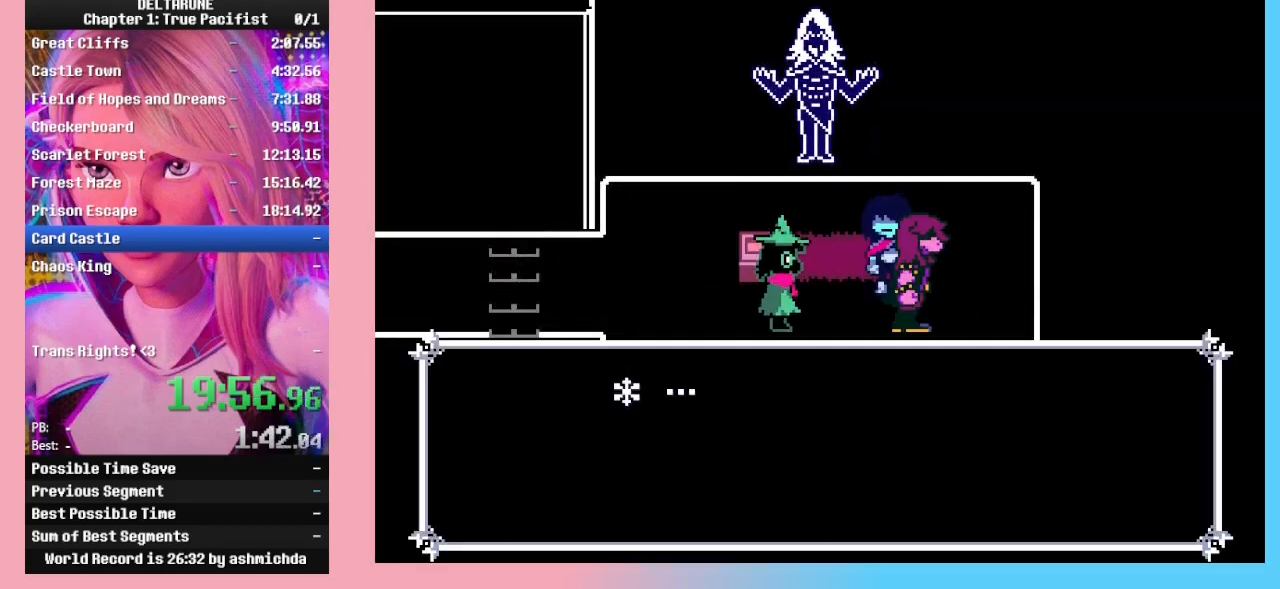
{"keys": ["down", "left"], "events": [[33, "z", "down"], [67, "z", "up"], [167, "z", "down"], [200, "z", "up"], [267, "z", "down"], [300, "z", "up"], [400, "z", "down"], [433, "z", "up"]]}
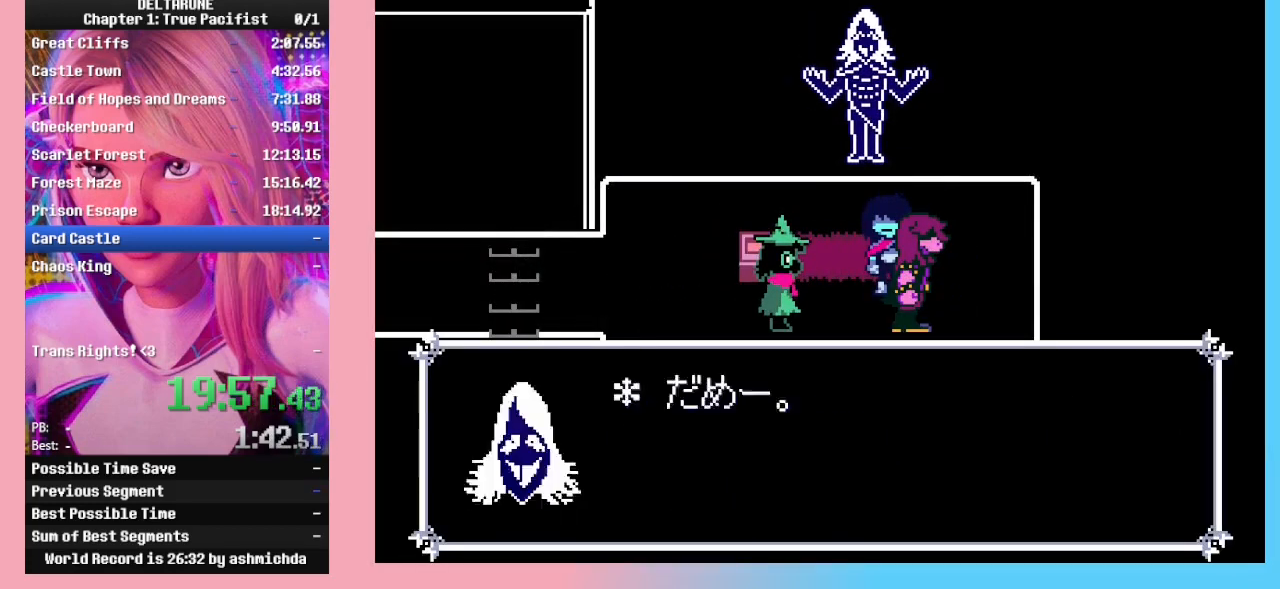
{"keys": ["left"], "events": [[100, "down", "up"], [267, "down", "down"], [367, "down", "up"]]}
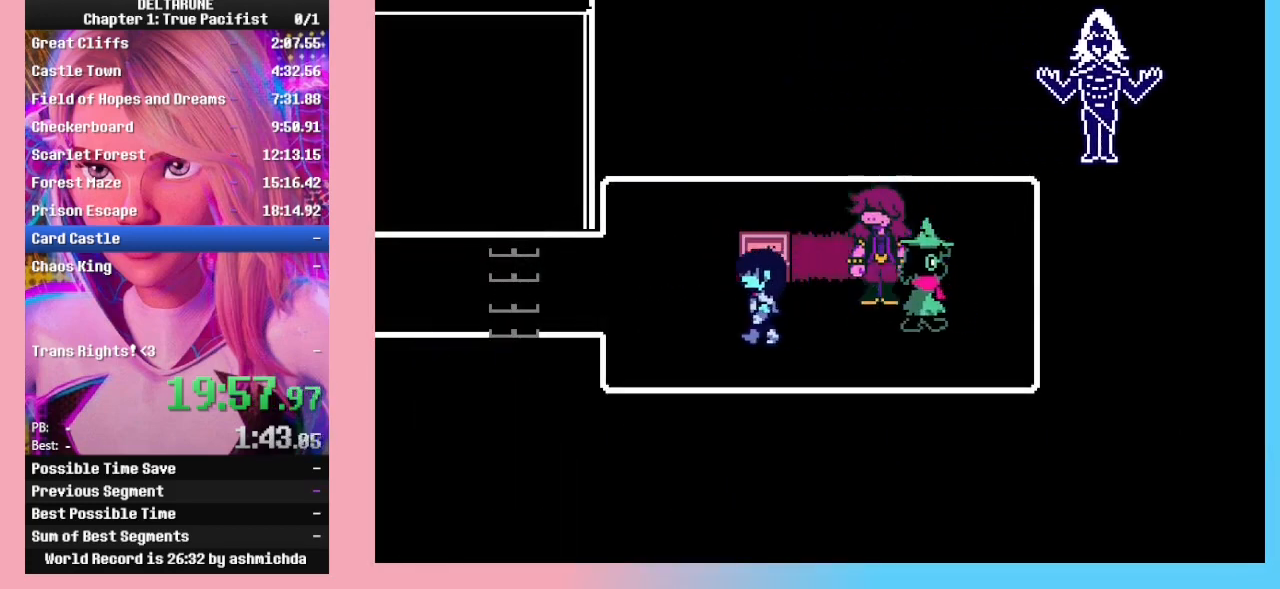
{"keys": ["left"], "events": [[300, "up", "down"], [400, "up", "up"]]}